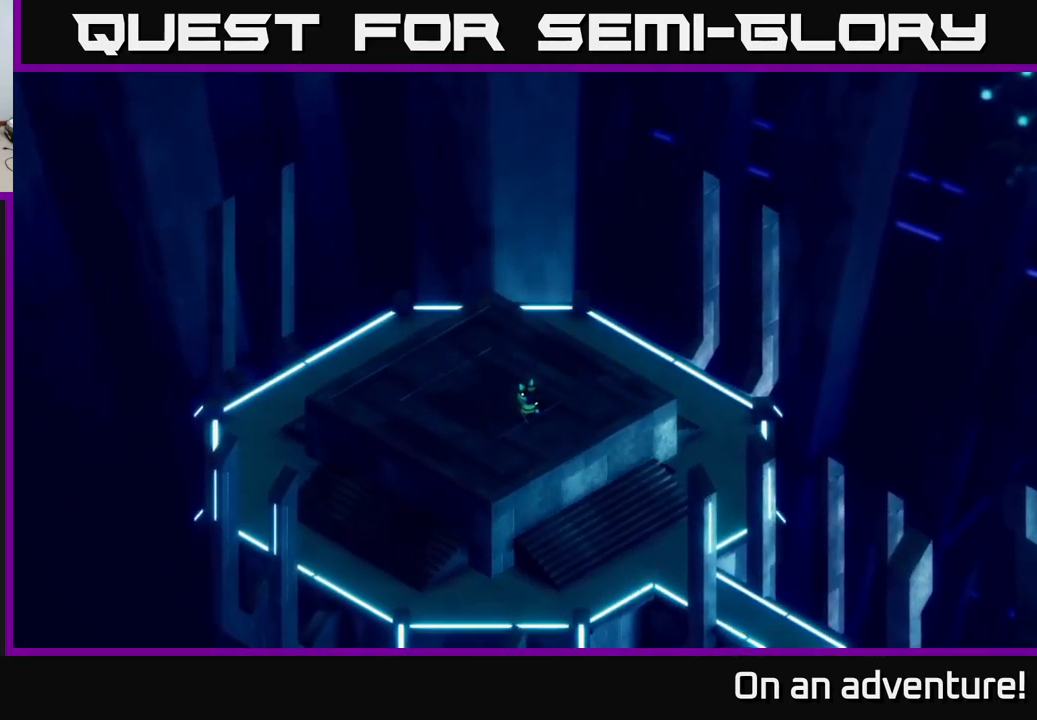
Gameplay with a controller (Xbox layout); each line is a JSON object with the inputs held at the frame after it. "events" lists button and stick changes between this image and that frame as [ms after this image, input, new state], when the widget could be followed in between.
{"buttons": [], "left_stick": "down-right", "right_stick": "center", "events": [[450, "left_stick", "down-right"]]}
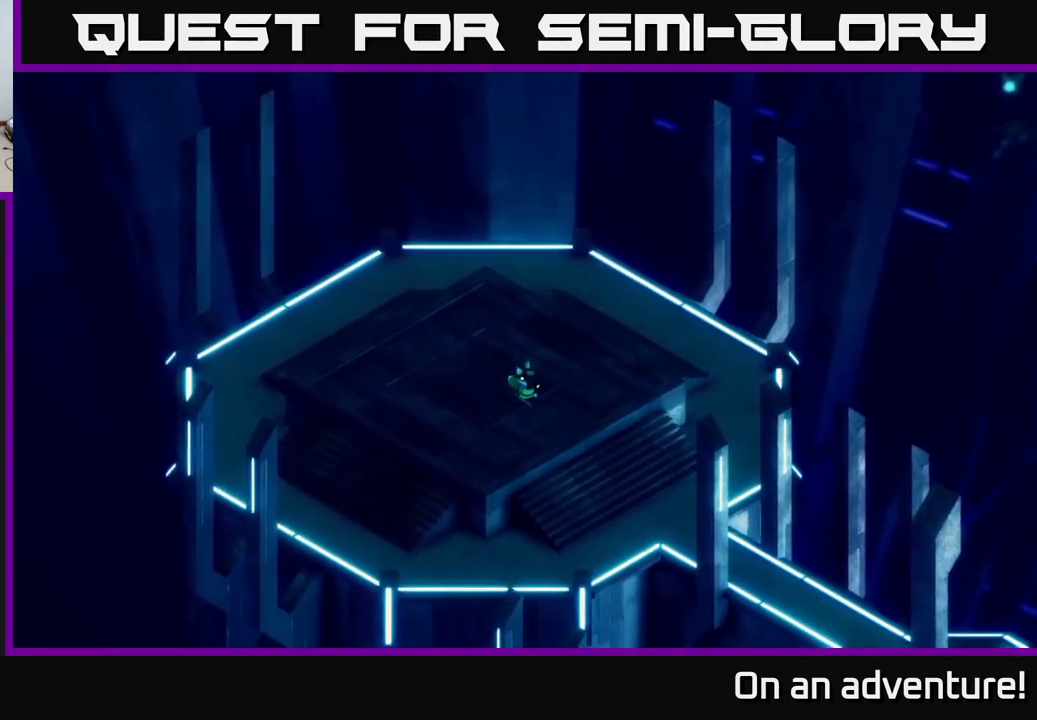
{"buttons": [], "left_stick": "down-right", "right_stick": "center", "events": []}
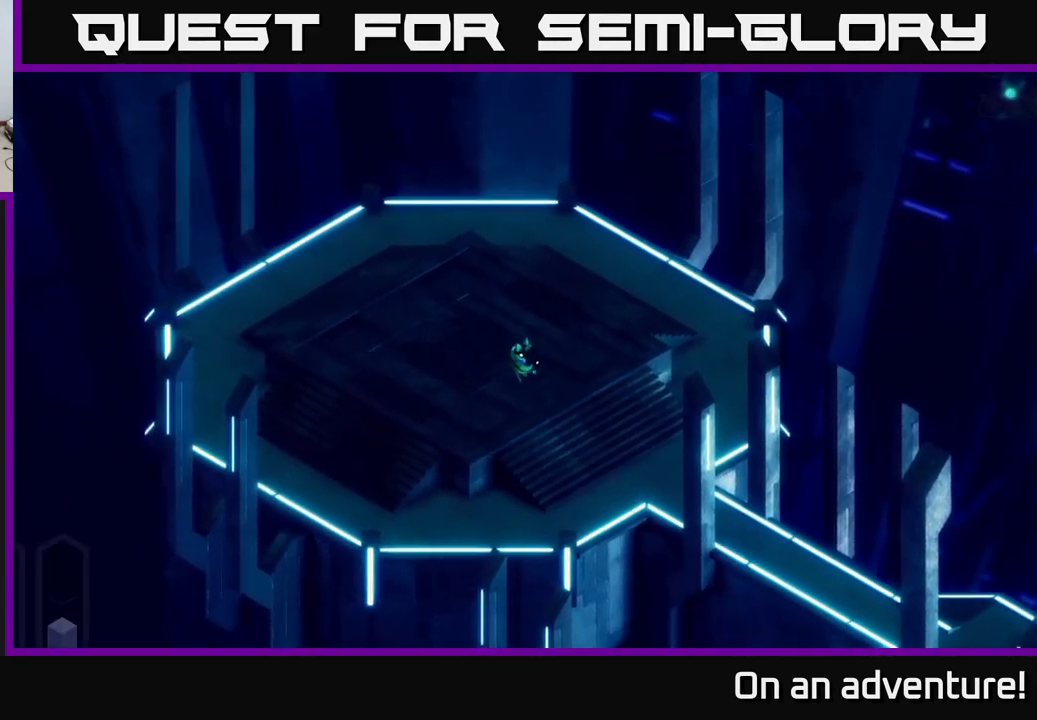
{"buttons": [], "left_stick": "down-right", "right_stick": "center", "events": []}
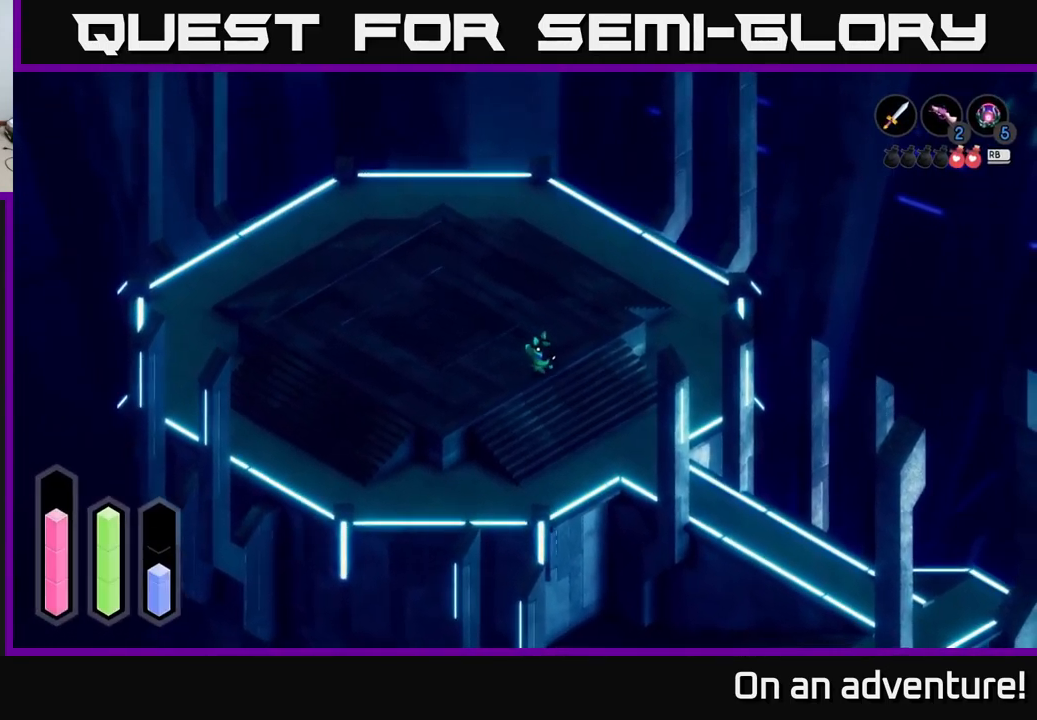
{"buttons": ["A"], "left_stick": "down-right", "right_stick": "center", "events": [[399, "A", "down"]]}
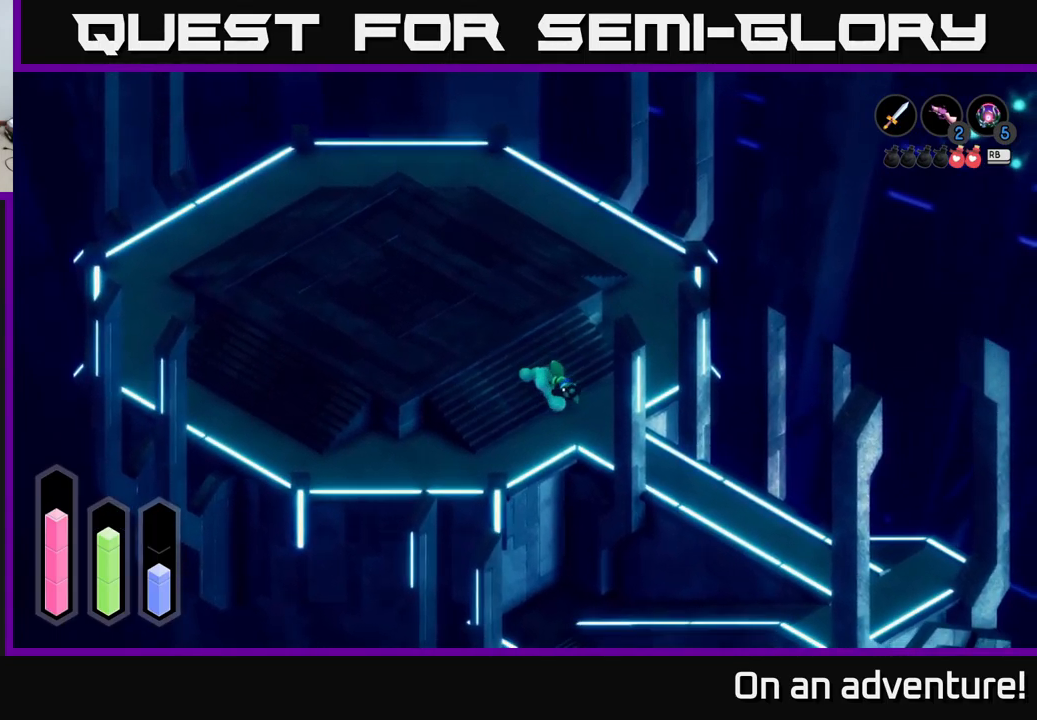
{"buttons": ["A"], "left_stick": "down-right", "right_stick": "center", "events": []}
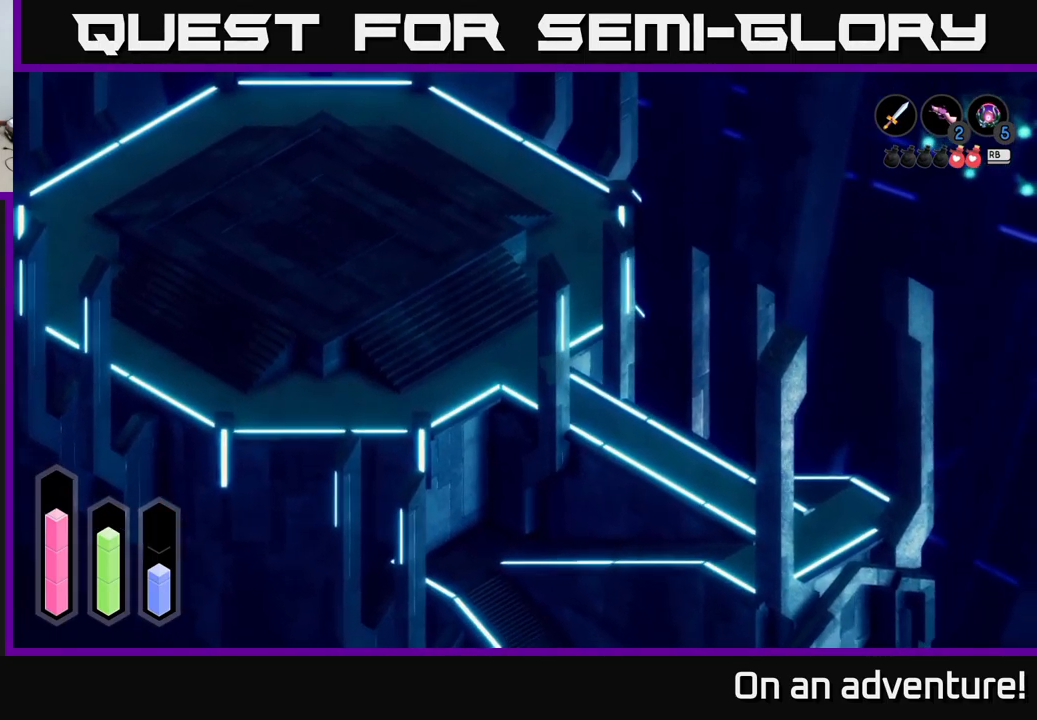
{"buttons": ["A"], "left_stick": "down-right", "right_stick": "center", "events": []}
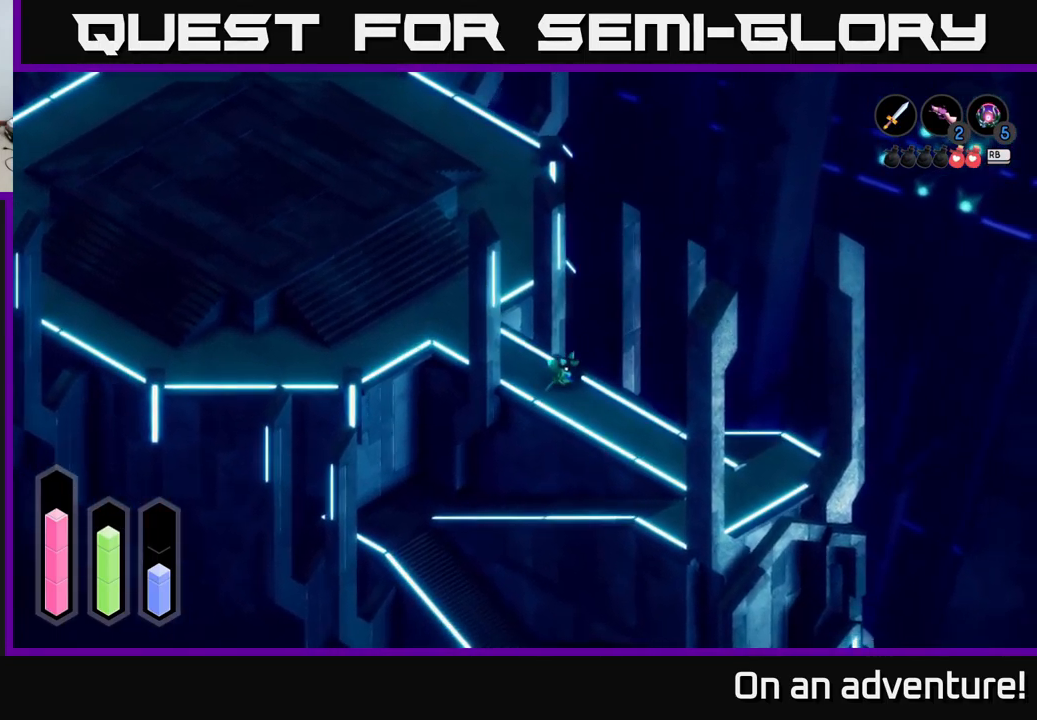
{"buttons": ["A"], "left_stick": "down-right", "right_stick": "center", "events": []}
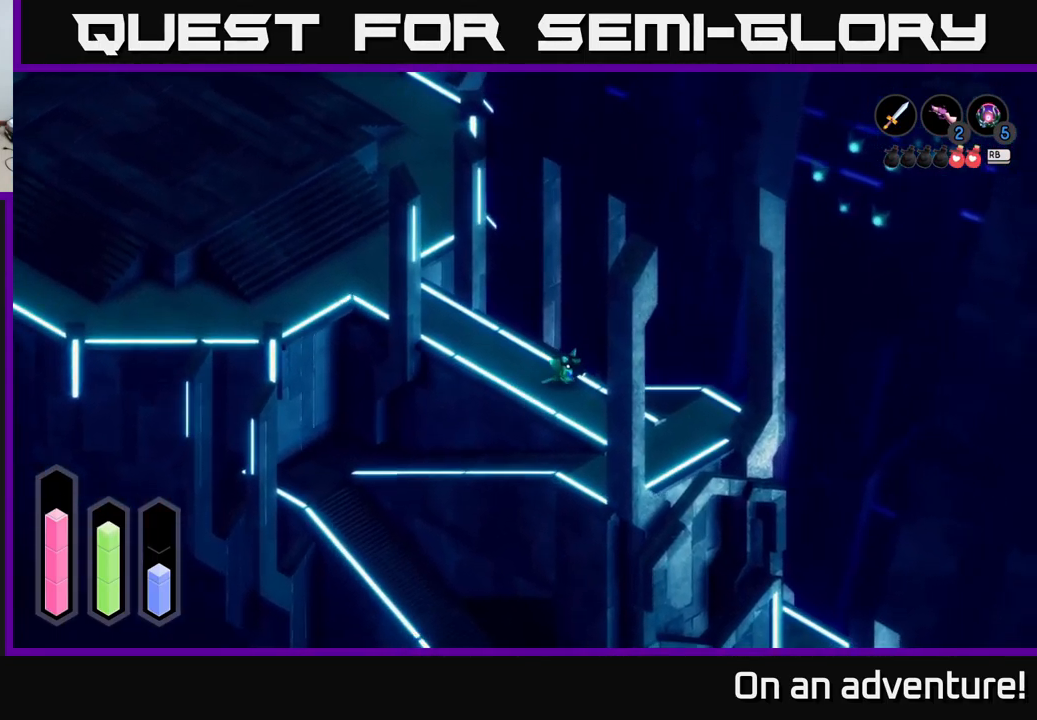
{"buttons": ["A"], "left_stick": "right", "right_stick": "center", "events": [[434, "left_stick", "right"]]}
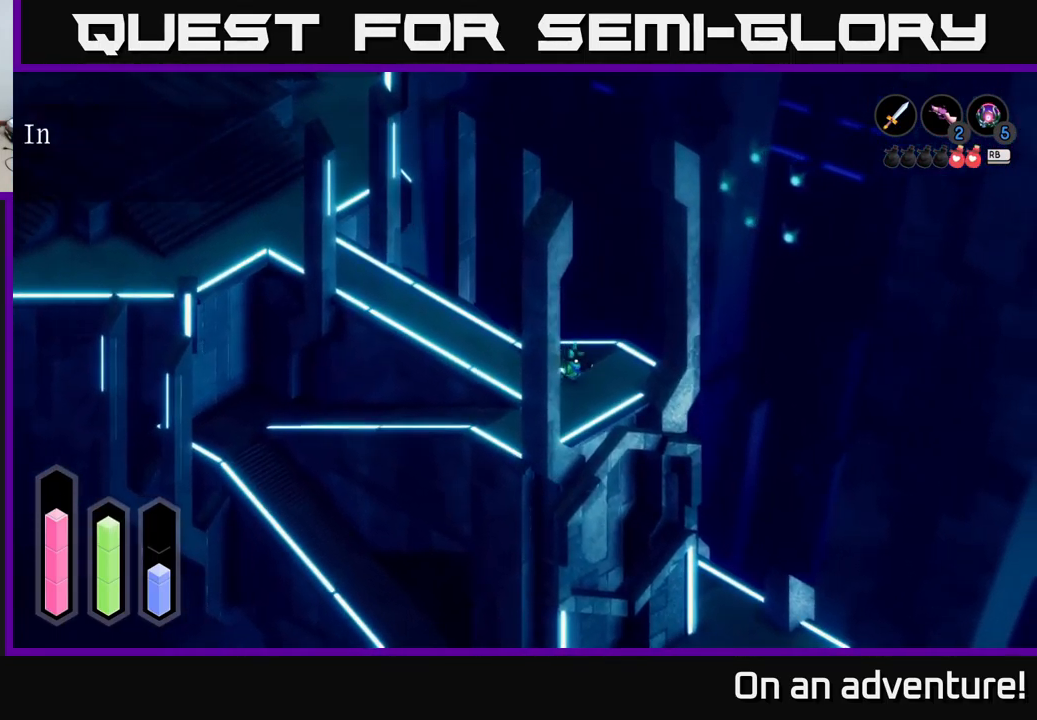
{"buttons": ["A"], "left_stick": "up-left", "right_stick": "center", "events": [[150, "left_stick", "up"], [250, "left_stick", "up-left"]]}
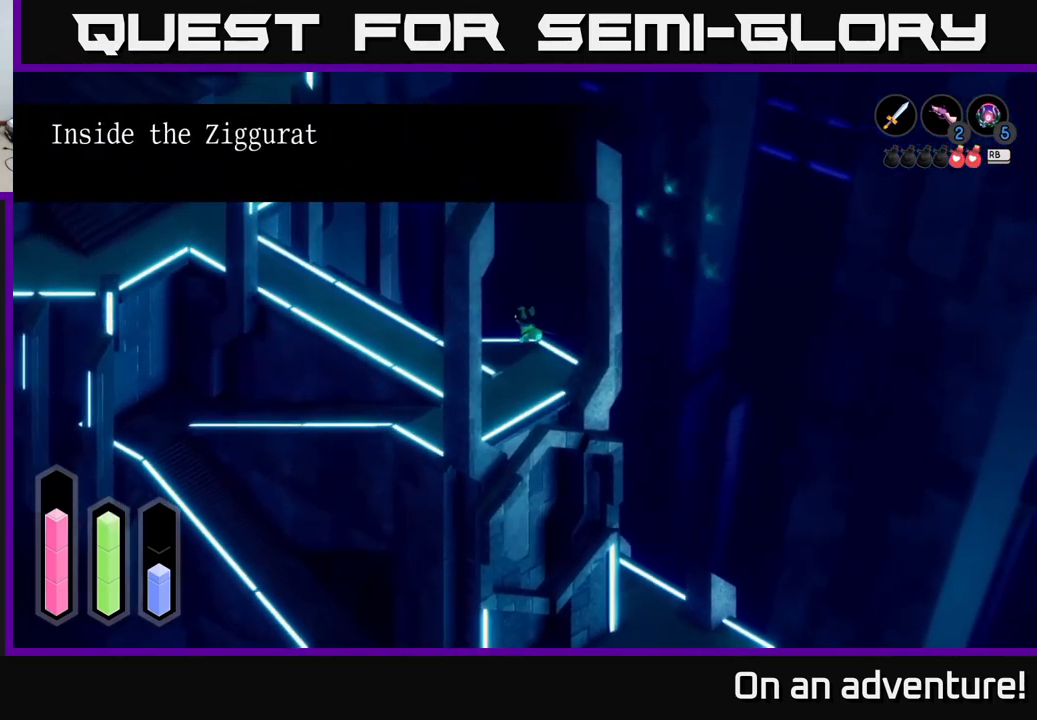
{"buttons": ["A"], "left_stick": "up-left", "right_stick": "center", "events": []}
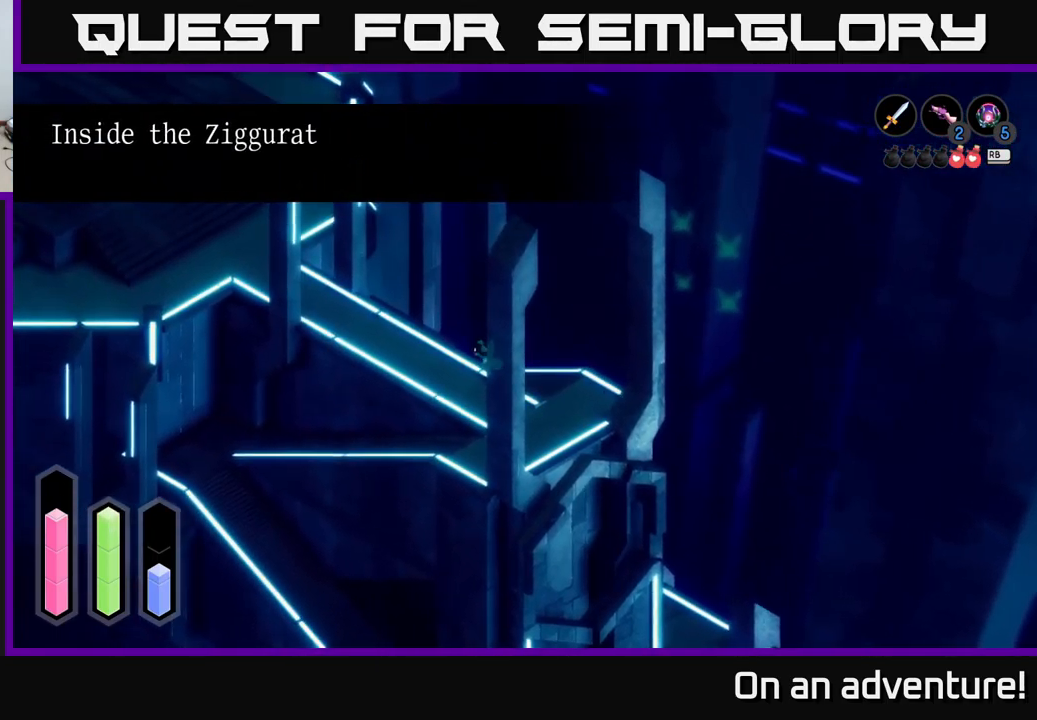
{"buttons": ["A"], "left_stick": "up-left", "right_stick": "center", "events": []}
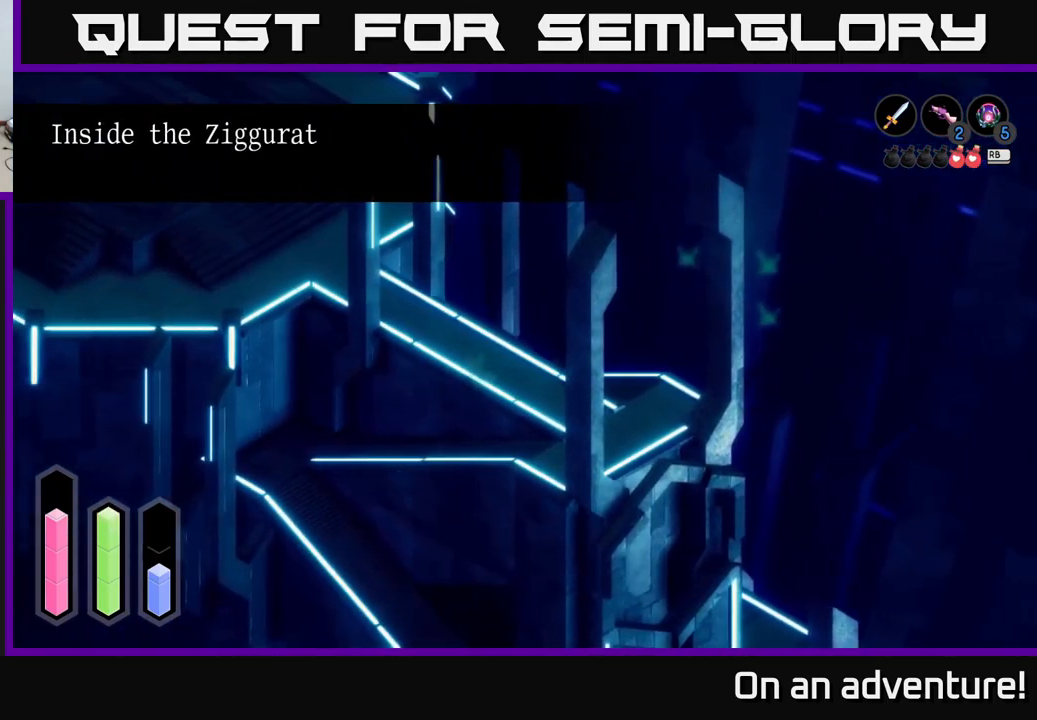
{"buttons": ["A"], "left_stick": "up-left", "right_stick": "center", "events": []}
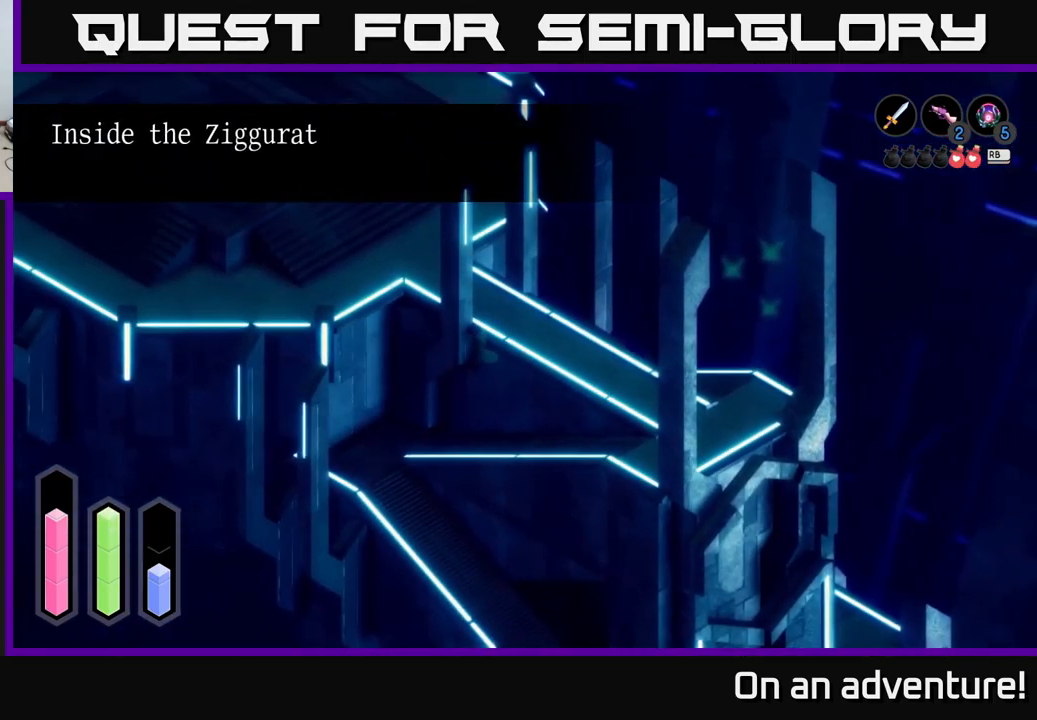
{"buttons": ["A"], "left_stick": "right", "right_stick": "center", "events": [[167, "left_stick", "up-right"], [350, "left_stick", "right"]]}
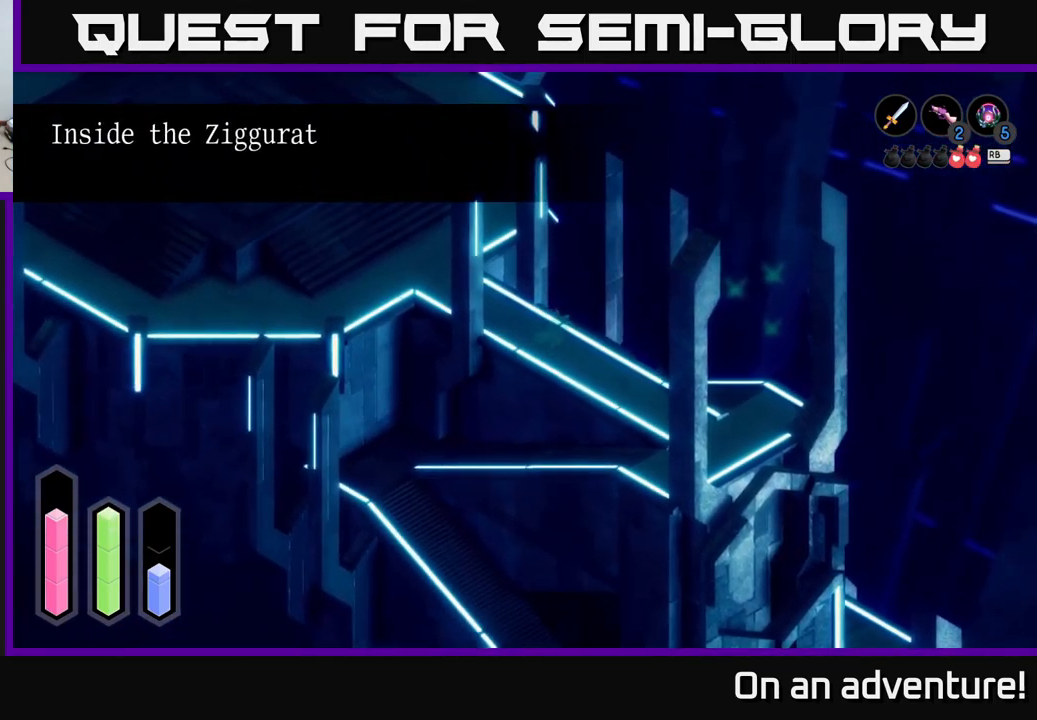
{"buttons": ["A"], "left_stick": "down-right", "right_stick": "center", "events": [[101, "left_stick", "down-right"]]}
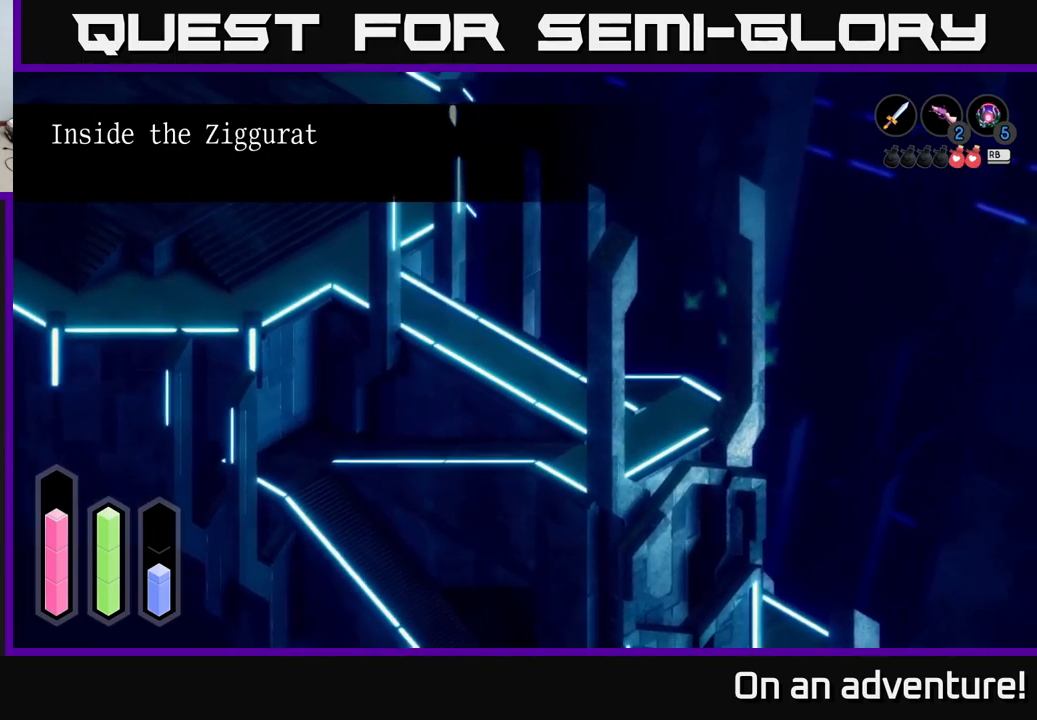
{"buttons": [], "left_stick": "down-right", "right_stick": "center", "events": [[400, "A", "up"]]}
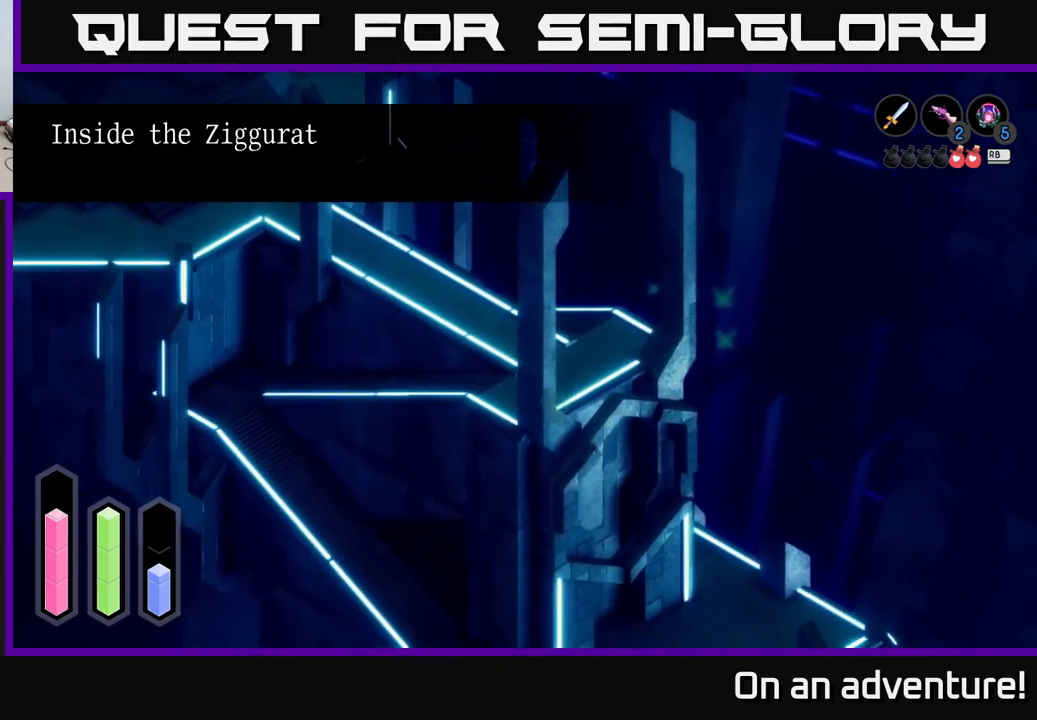
{"buttons": ["L2"], "left_stick": "down-right", "right_stick": "center", "events": [[83, "L2", "down"]]}
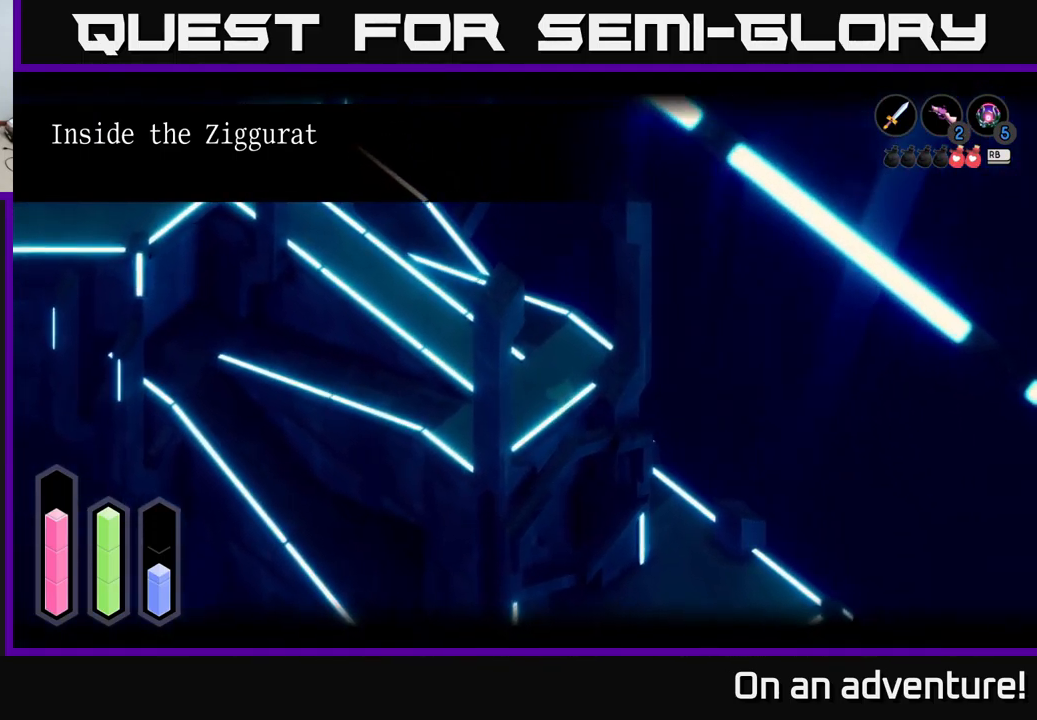
{"buttons": [], "left_stick": "right", "right_stick": "center", "events": [[450, "L2", "up"], [500, "left_stick", "right"]]}
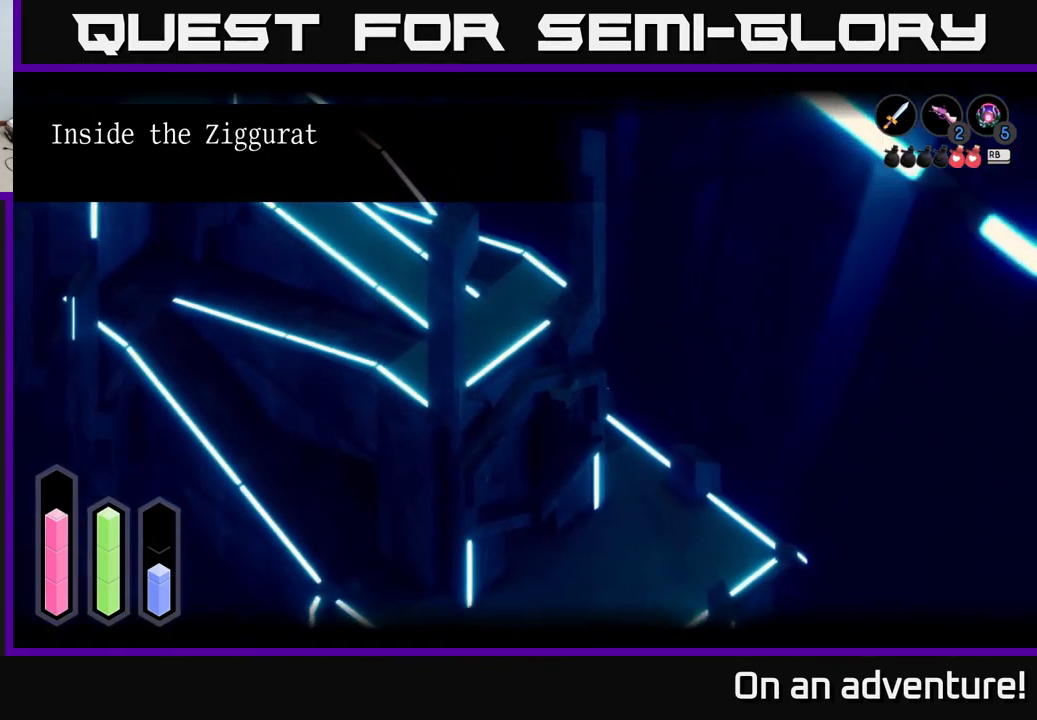
{"buttons": [], "left_stick": "center", "right_stick": "center", "events": [[200, "left_stick", "center"]]}
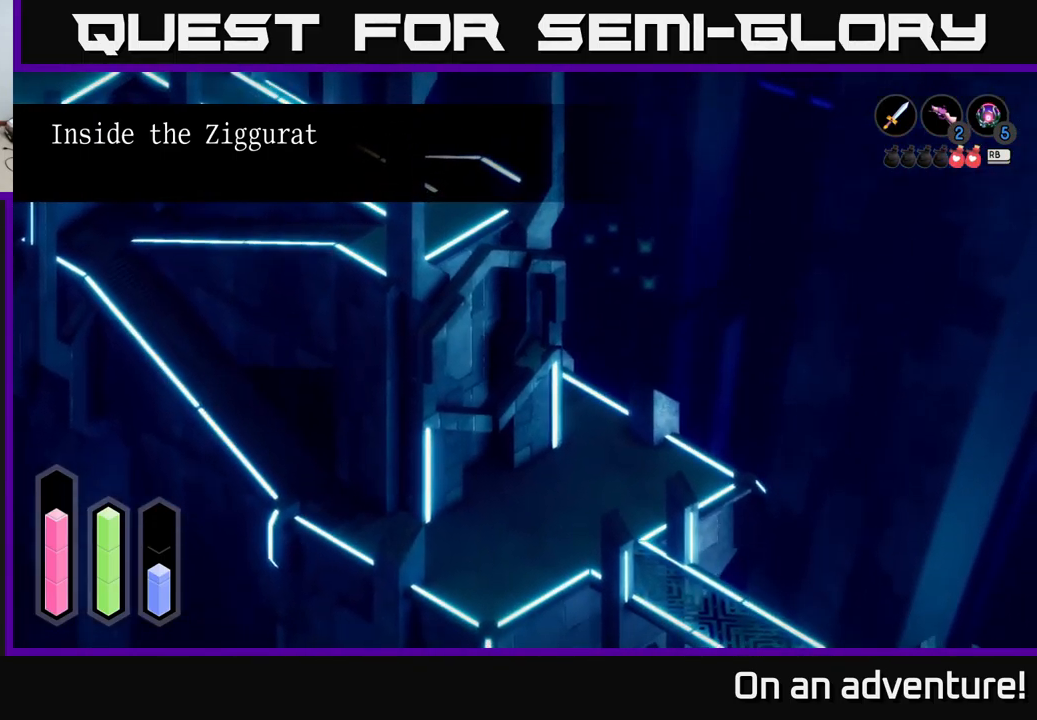
{"buttons": [], "left_stick": "down-right", "right_stick": "center", "events": [[50, "left_stick", "down-right"]]}
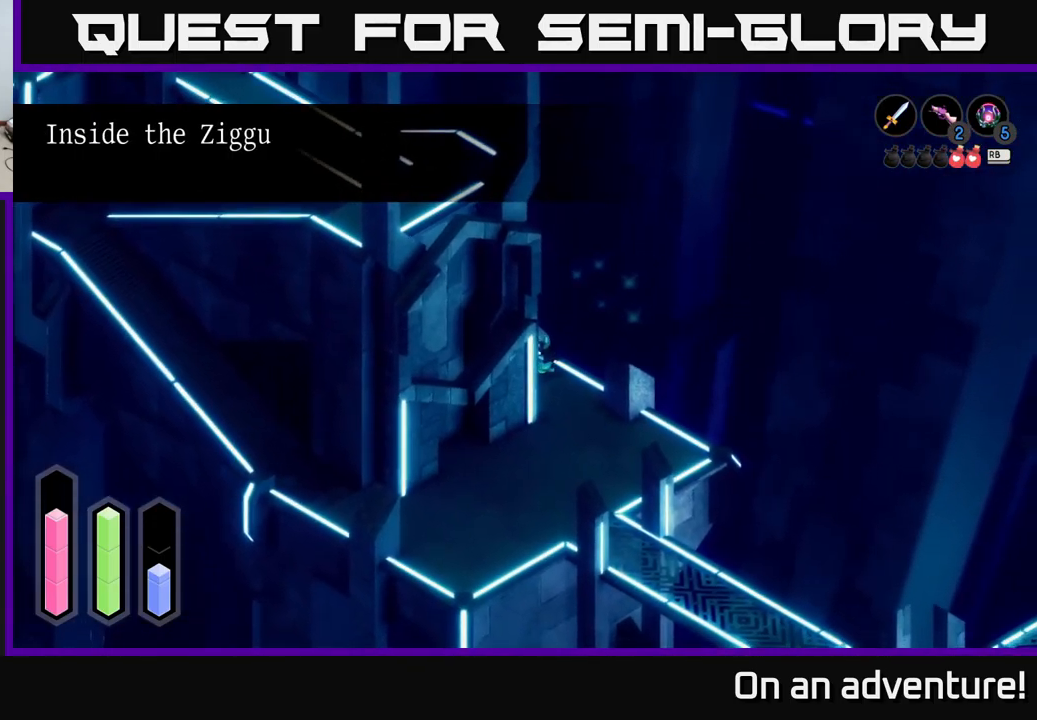
{"buttons": [], "left_stick": "down", "right_stick": "center", "events": [[183, "left_stick", "down"]]}
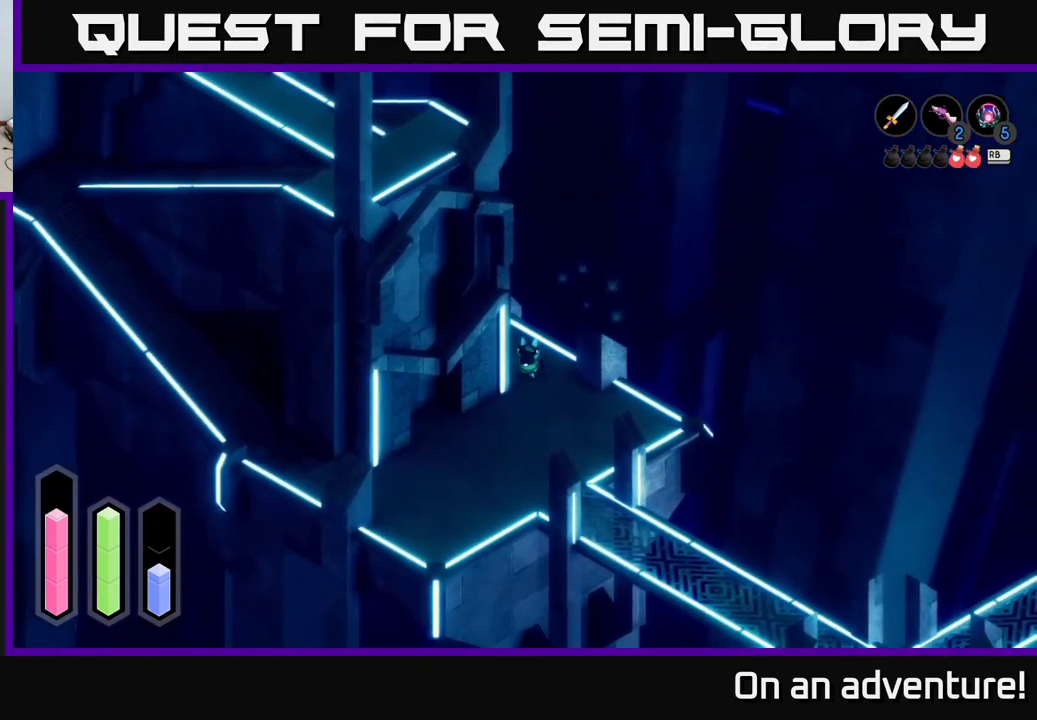
{"buttons": ["A"], "left_stick": "down-right", "right_stick": "center", "events": [[183, "A", "down"], [333, "left_stick", "down-right"]]}
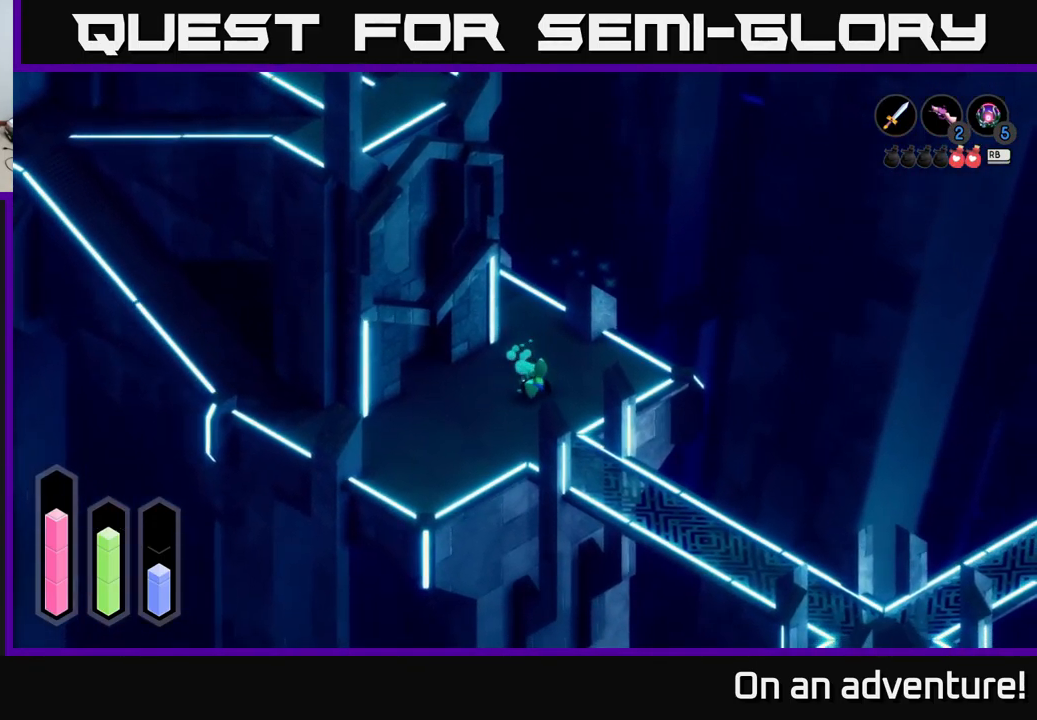
{"buttons": ["A"], "left_stick": "down-right", "right_stick": "center", "events": []}
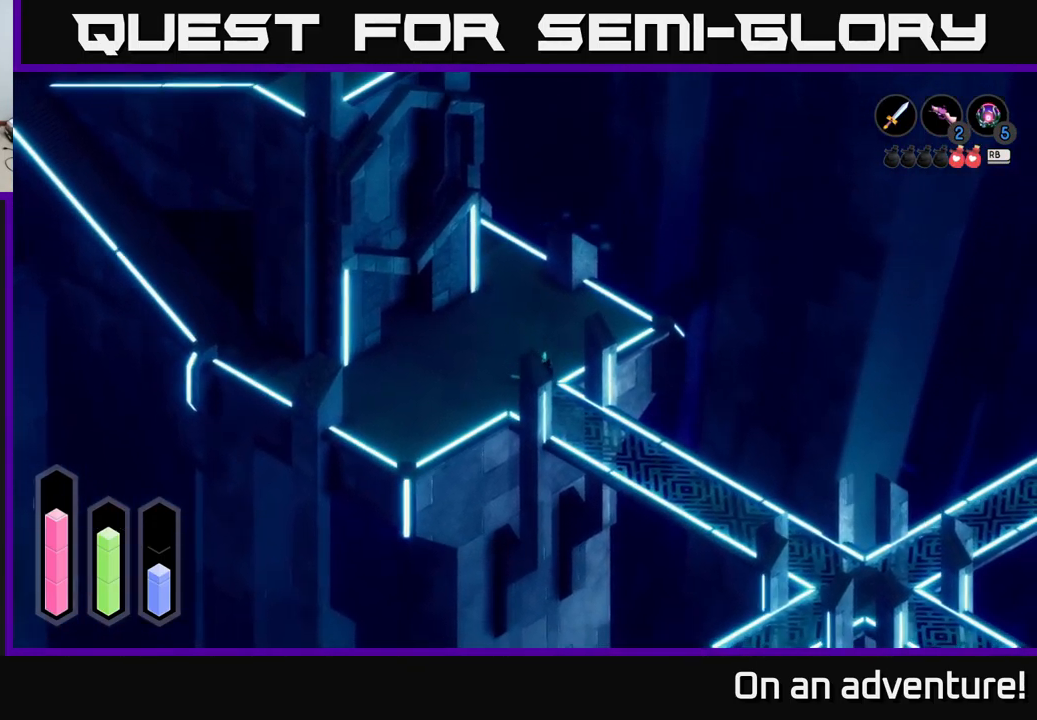
{"buttons": ["A"], "left_stick": "down-right", "right_stick": "center", "events": []}
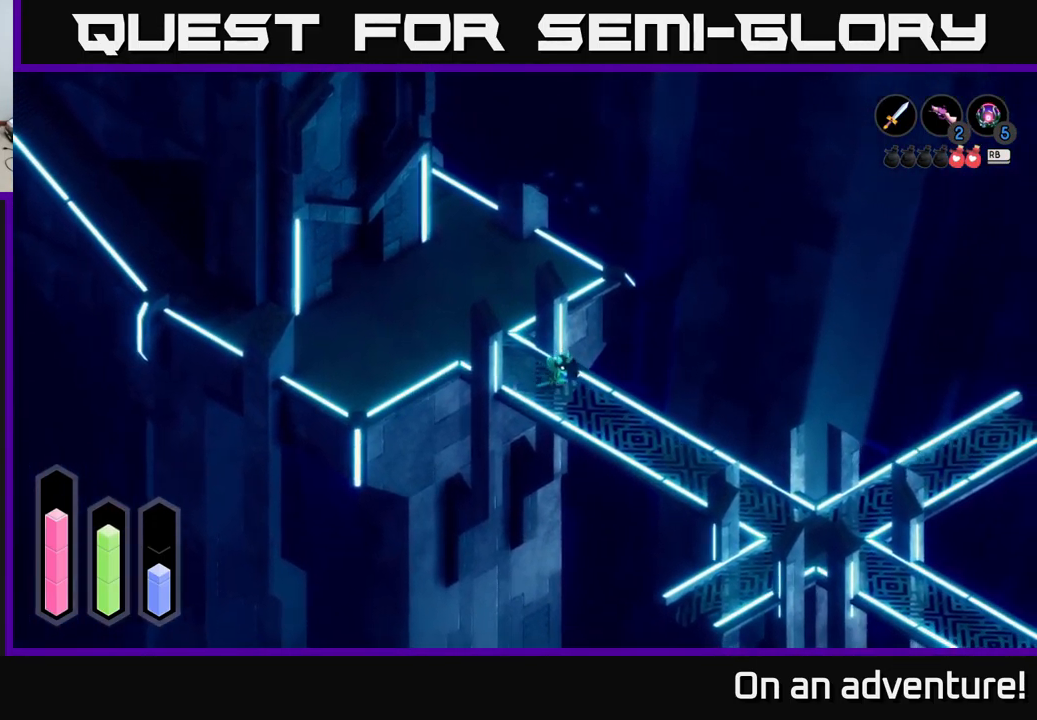
{"buttons": ["A"], "left_stick": "down-right", "right_stick": "center", "events": []}
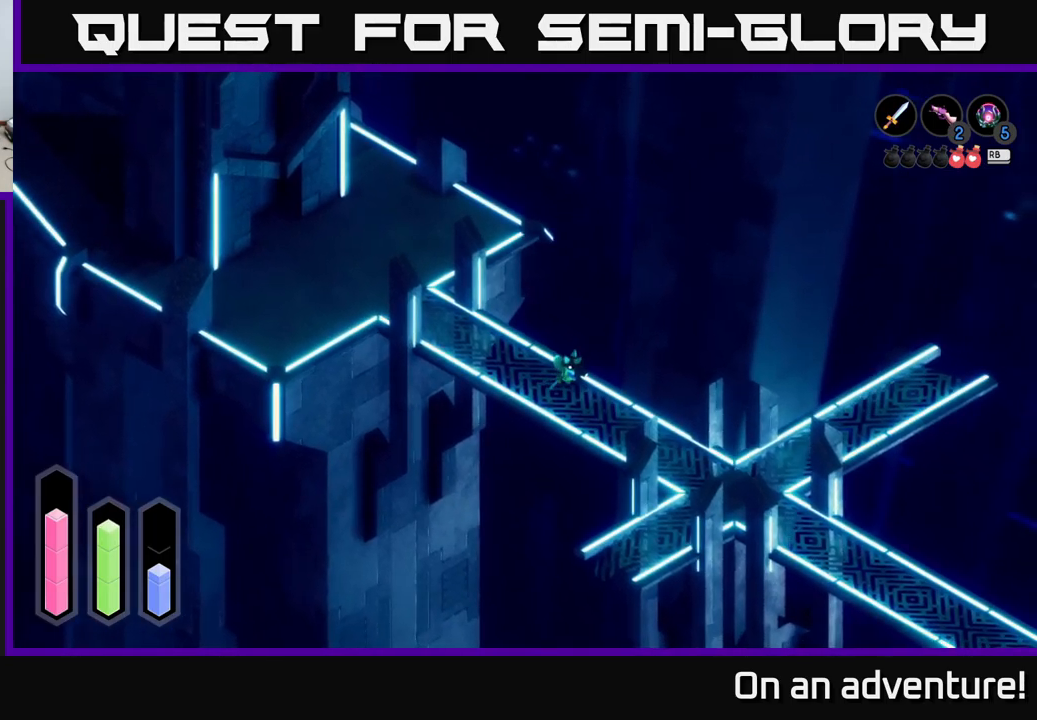
{"buttons": ["A"], "left_stick": "down-right", "right_stick": "center", "events": []}
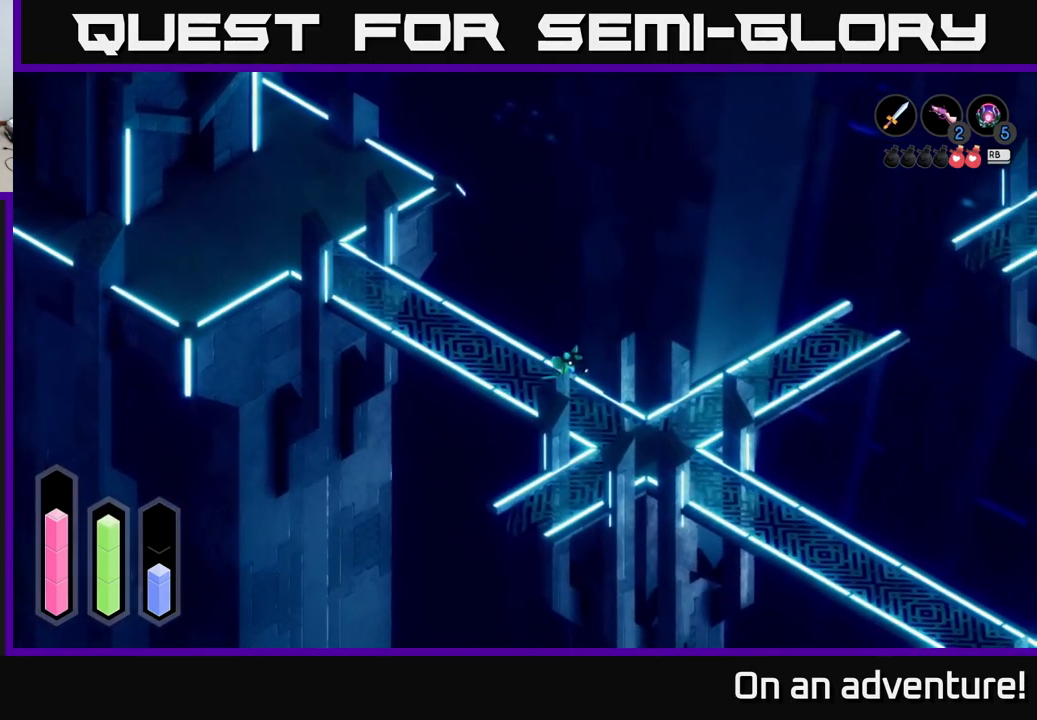
{"buttons": ["A"], "left_stick": "down-right", "right_stick": "center", "events": []}
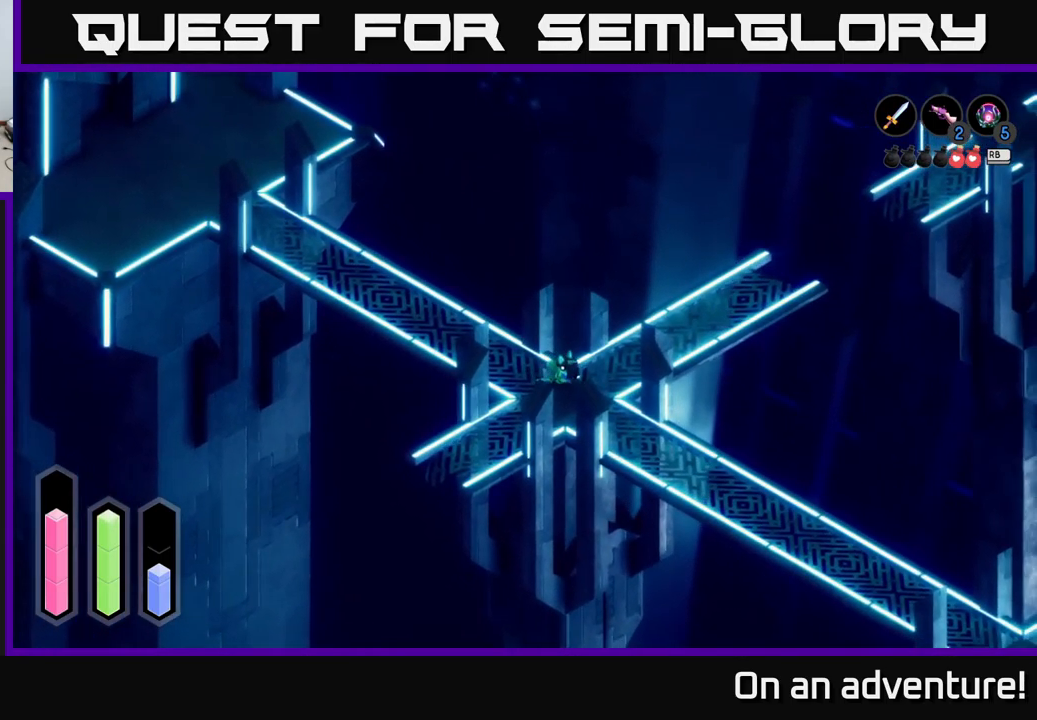
{"buttons": ["A"], "left_stick": "down-right", "right_stick": "center", "events": []}